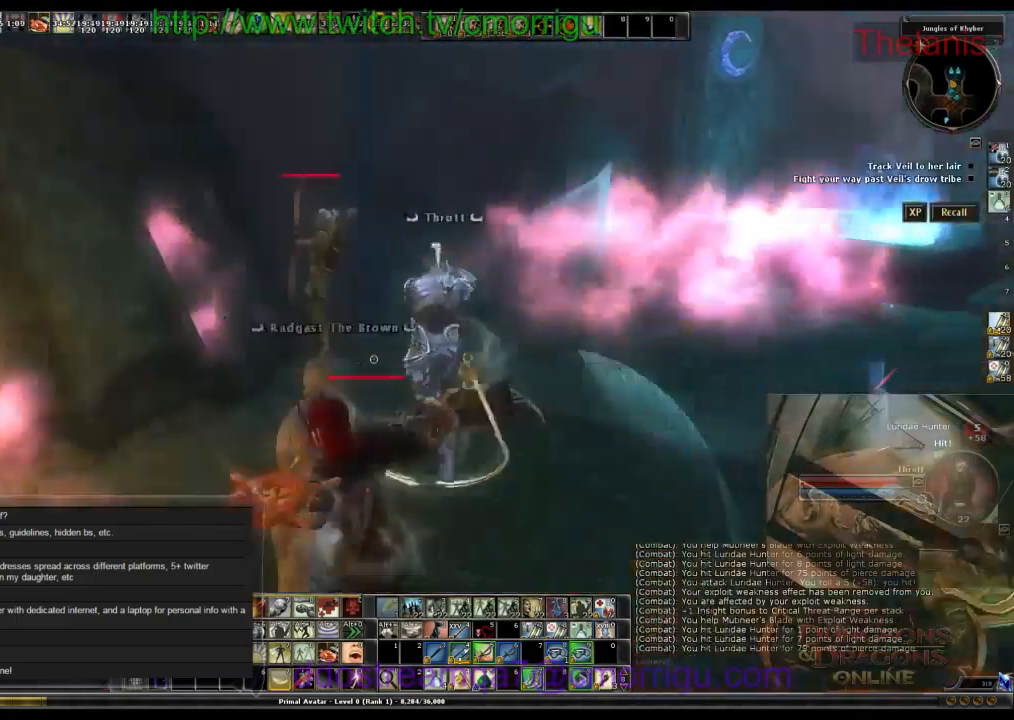
Gameplay with keyboard; each line is a JSON object with the keys held at the frame after it. "events" lists presses ("down") and releases ("up") of ".", "/", "0", "1", "2", "3", "4", "5", "6", "7", "8", "9", "a", "b", "backslash", "backspace", "c", "caps_lock", "comma", "ctrl_l", "ctrl_r", "d", "e", "equals", "escape", "f", "f1", "f10", "f11", "f12", "f2", "f3", "f4", "f5", "f6", "f7", "f8", "f9", "g", "h", "i", "j", "k", "l", "lbracket", "m", "minus", "n", "o", "p", "q", "quote", "r", "rbracket", "return", "s", "semicolon", "shift_l", "shift_r", "space", "t", "tab", "tilde", "u", "v", "w", "x", "y" and "z" between this image and that frame as [ms after this image, input, new state], when the widget could be followed in between. No other keys are recorded. Mouse input is not recorded.
{"keys": [], "events": [[33, "a", "up"], [266, "w", "up"]]}
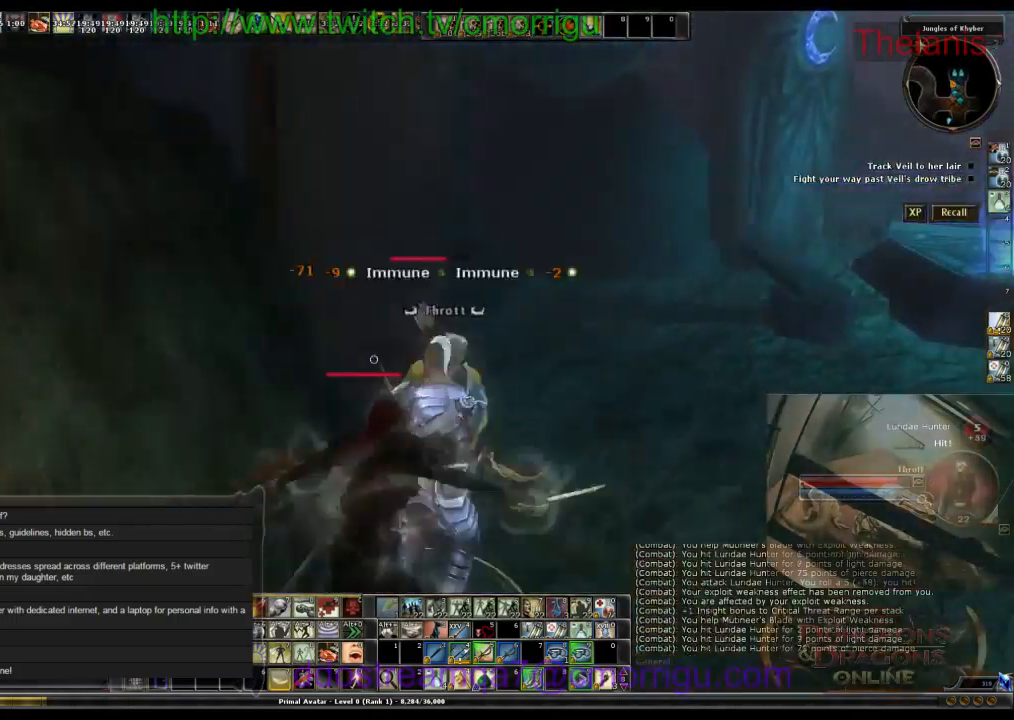
{"keys": [], "events": [[300, "d", "down"], [400, "d", "up"]]}
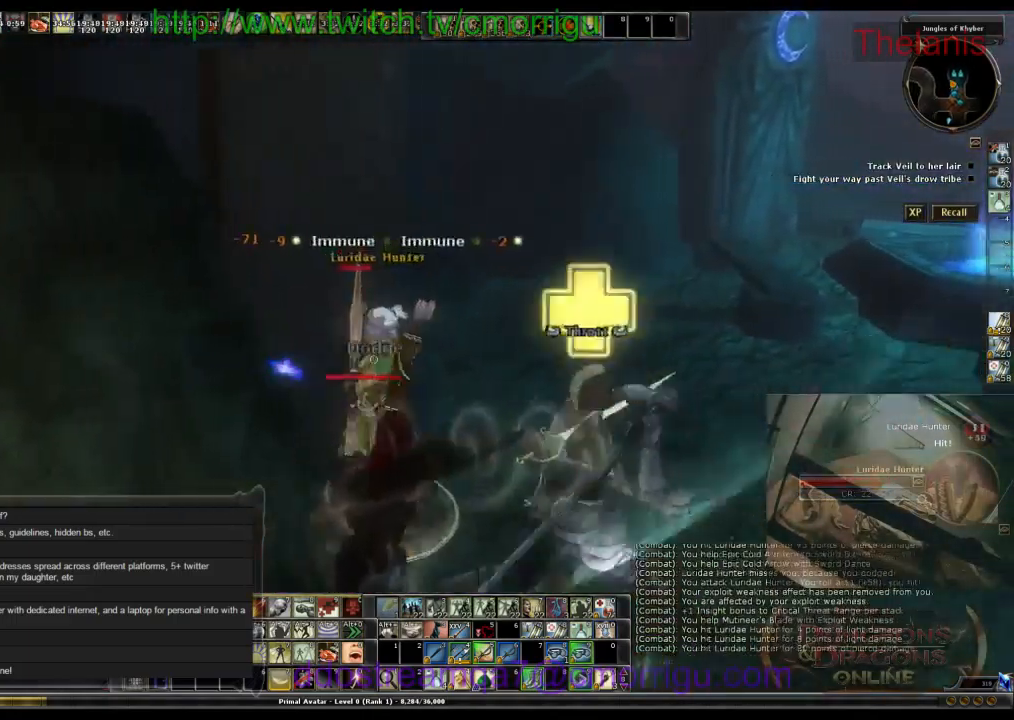
{"keys": [], "events": []}
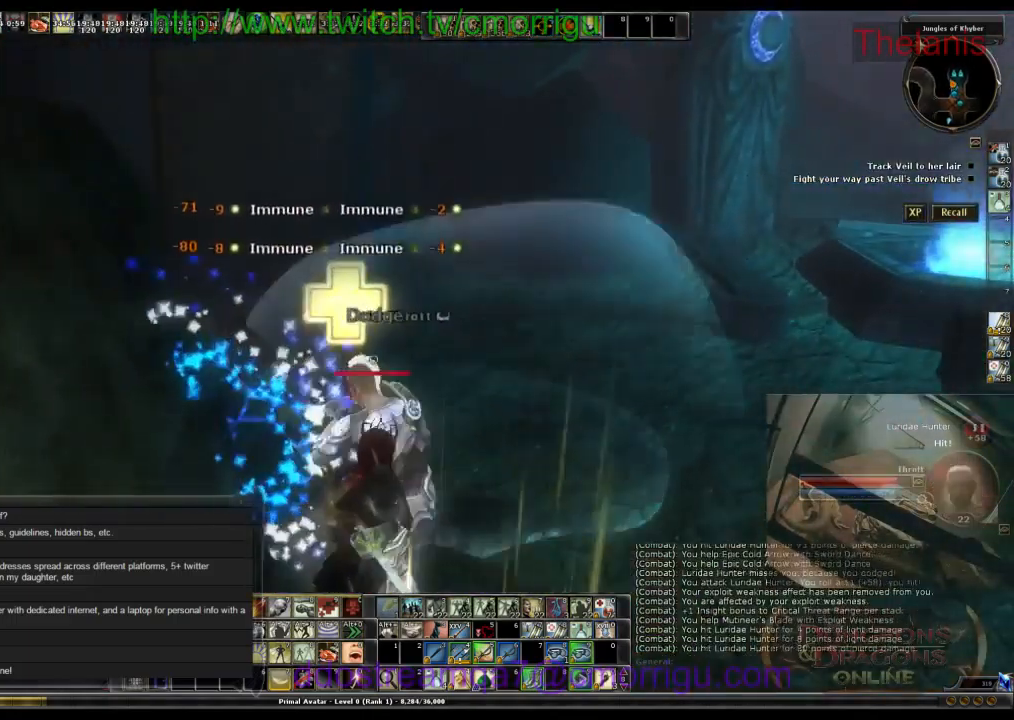
{"keys": ["d", "w"], "events": [[433, "d", "down"], [500, "w", "down"]]}
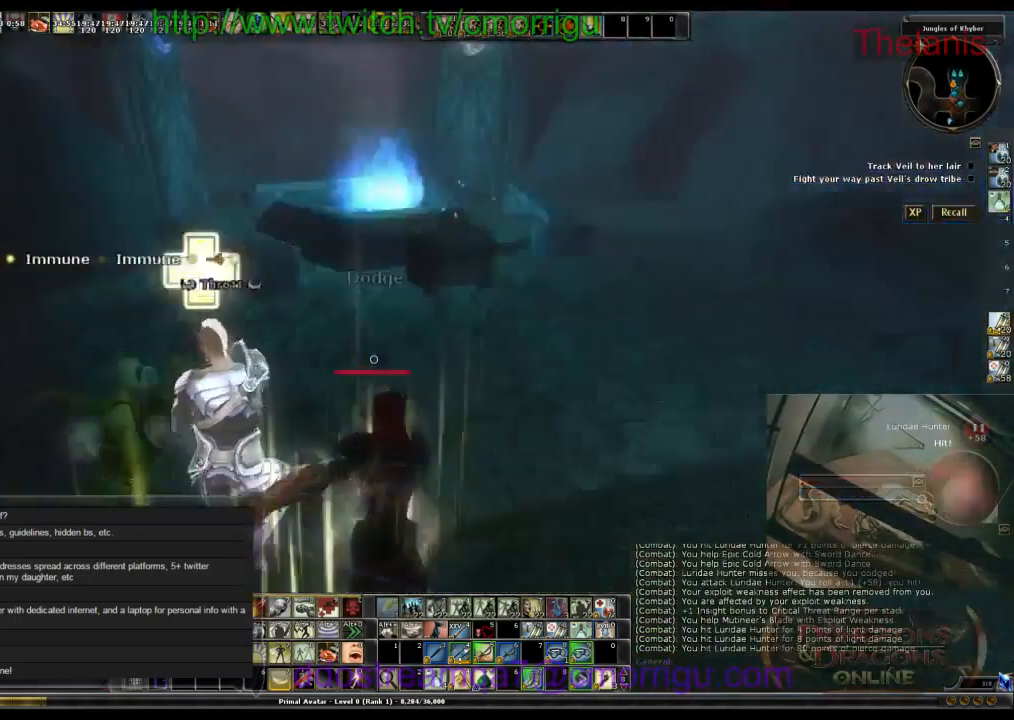
{"keys": ["w"], "events": [[500, "d", "up"]]}
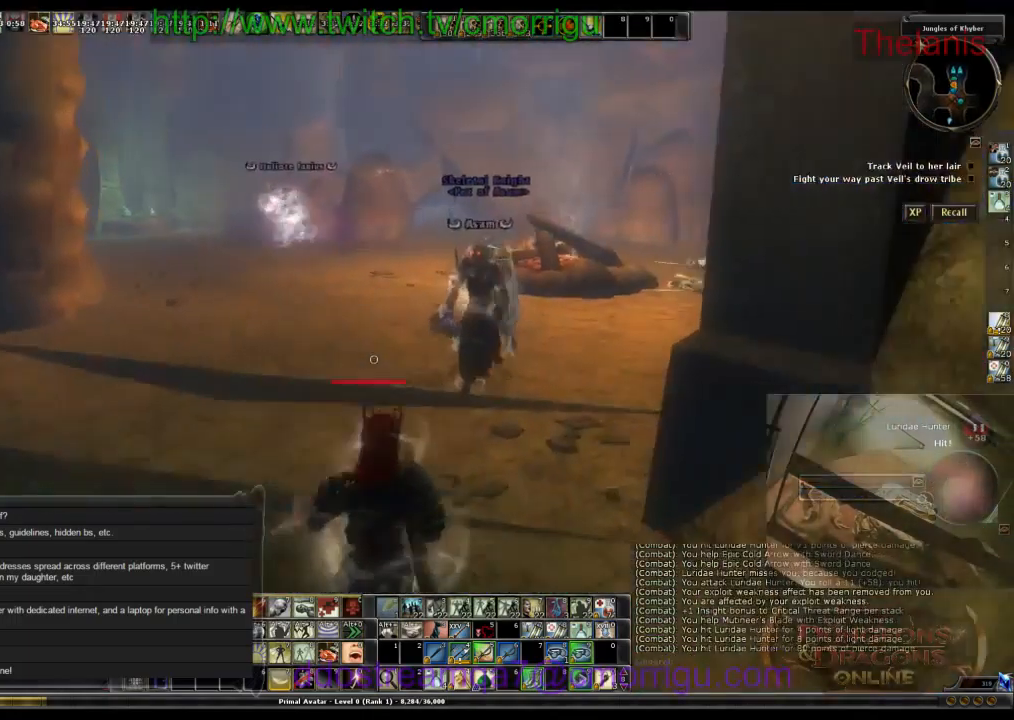
{"keys": ["w"], "events": []}
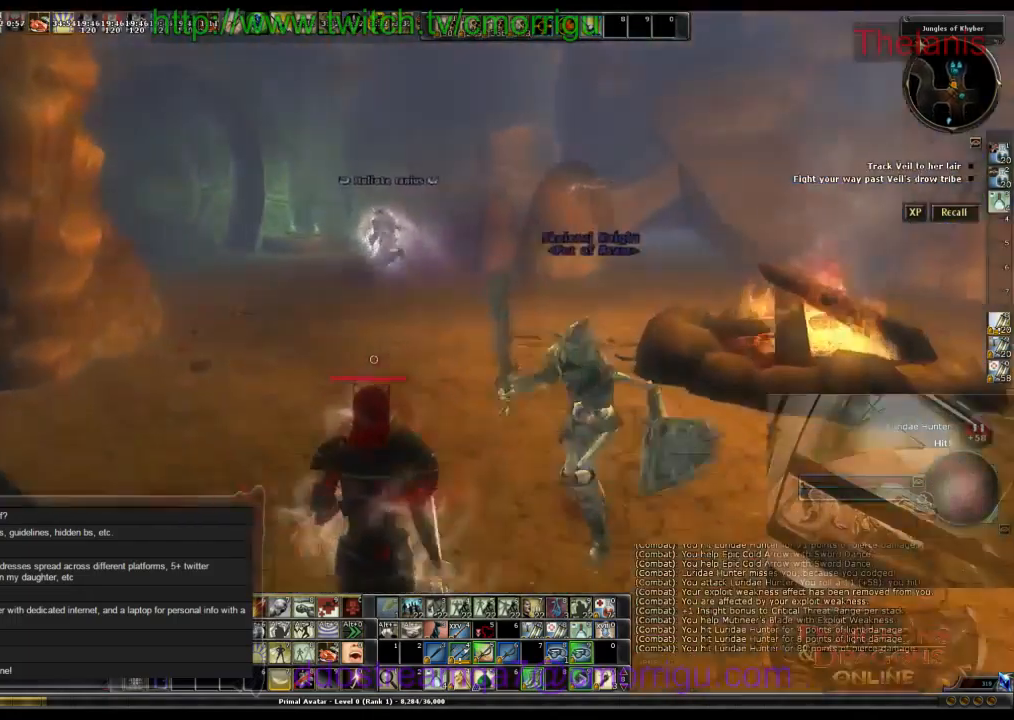
{"keys": ["w"], "events": []}
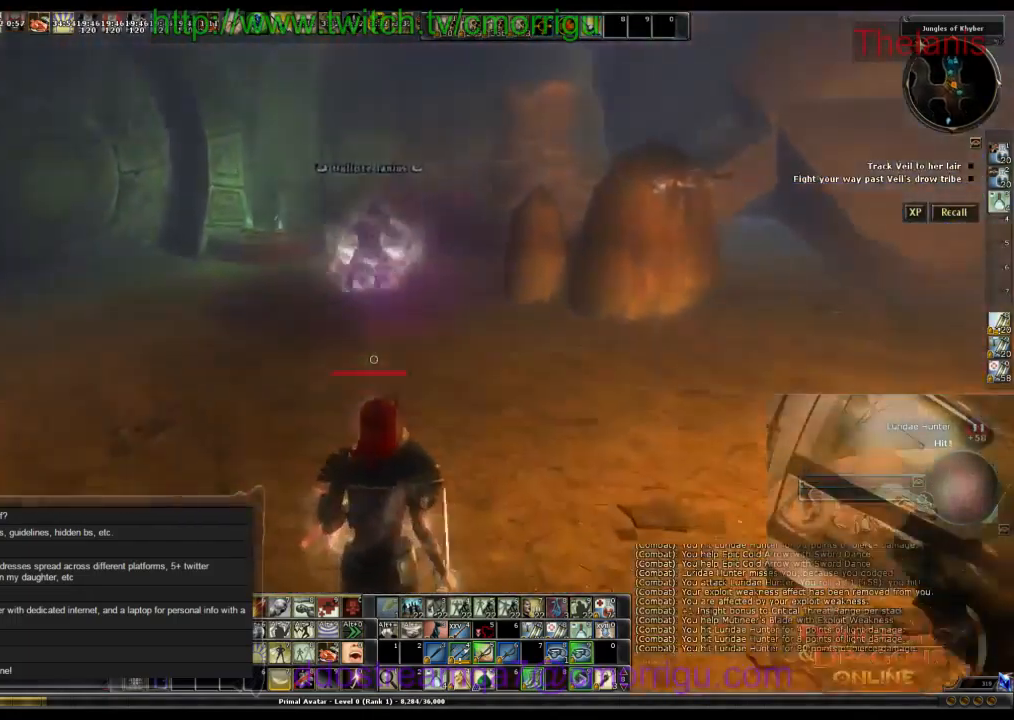
{"keys": ["w"], "events": []}
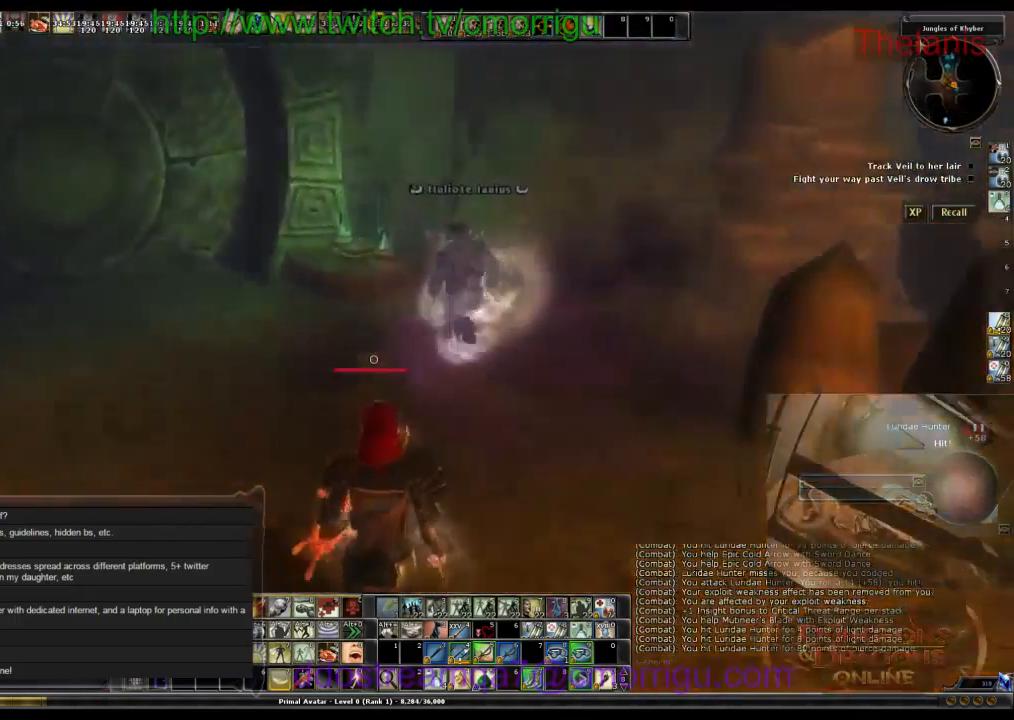
{"keys": [], "events": [[499, "w", "up"]]}
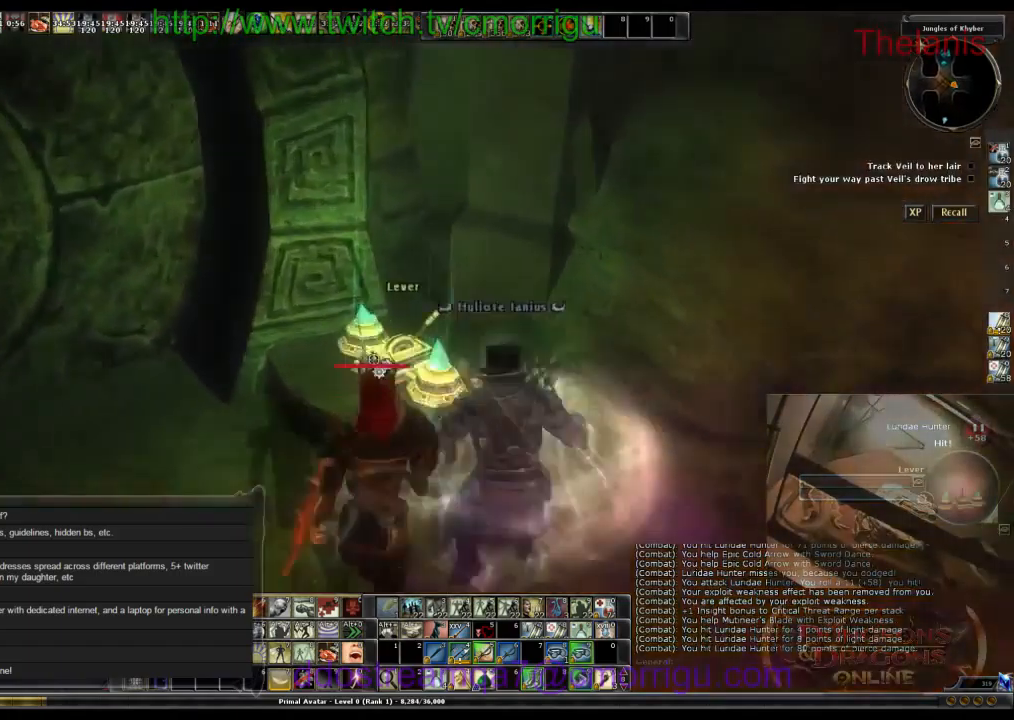
{"keys": [], "events": []}
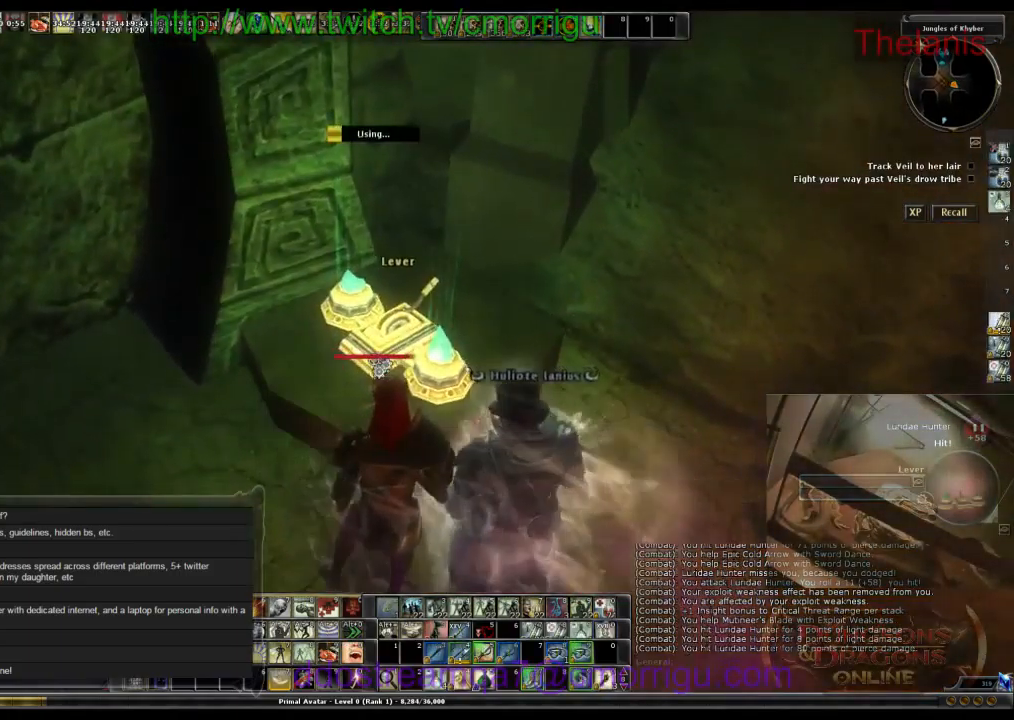
{"keys": [], "events": []}
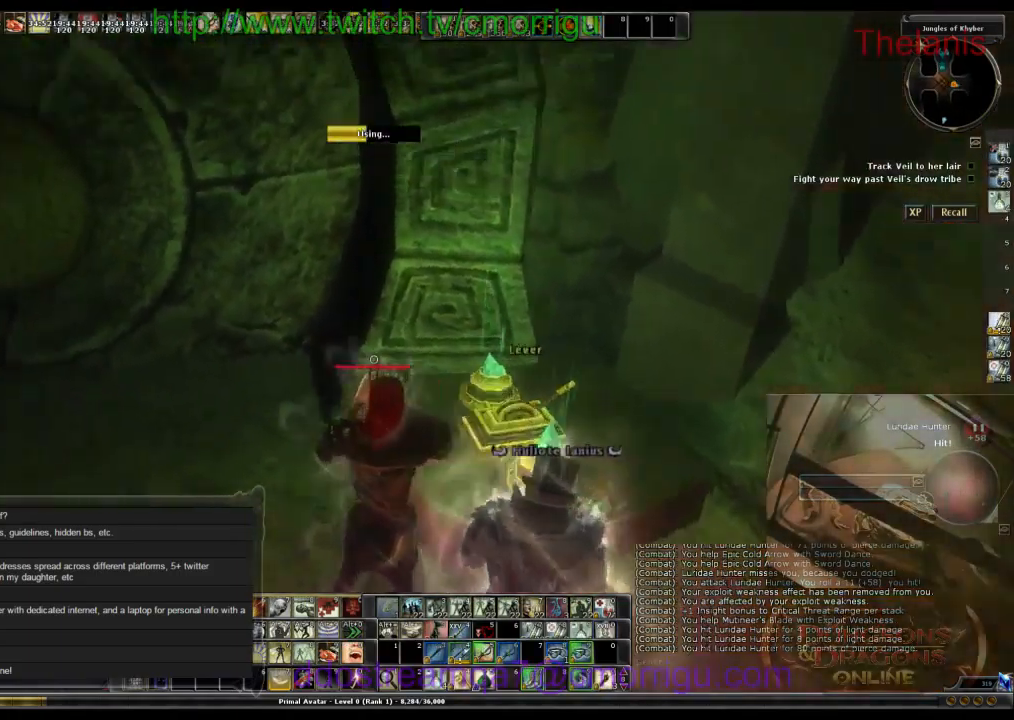
{"keys": [], "events": []}
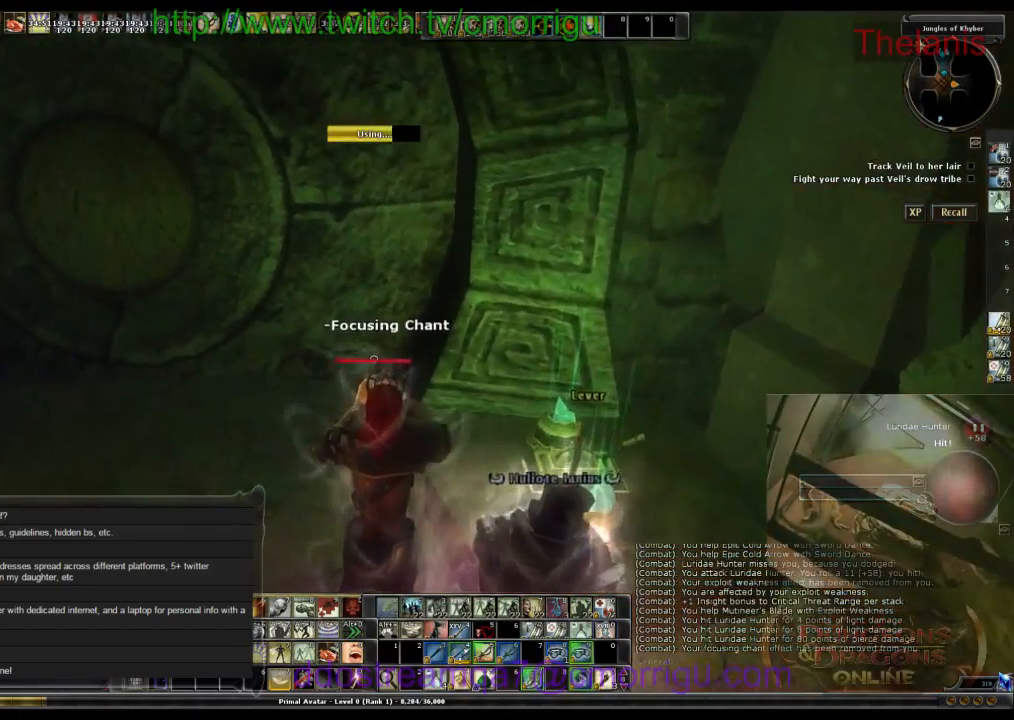
{"keys": [], "events": []}
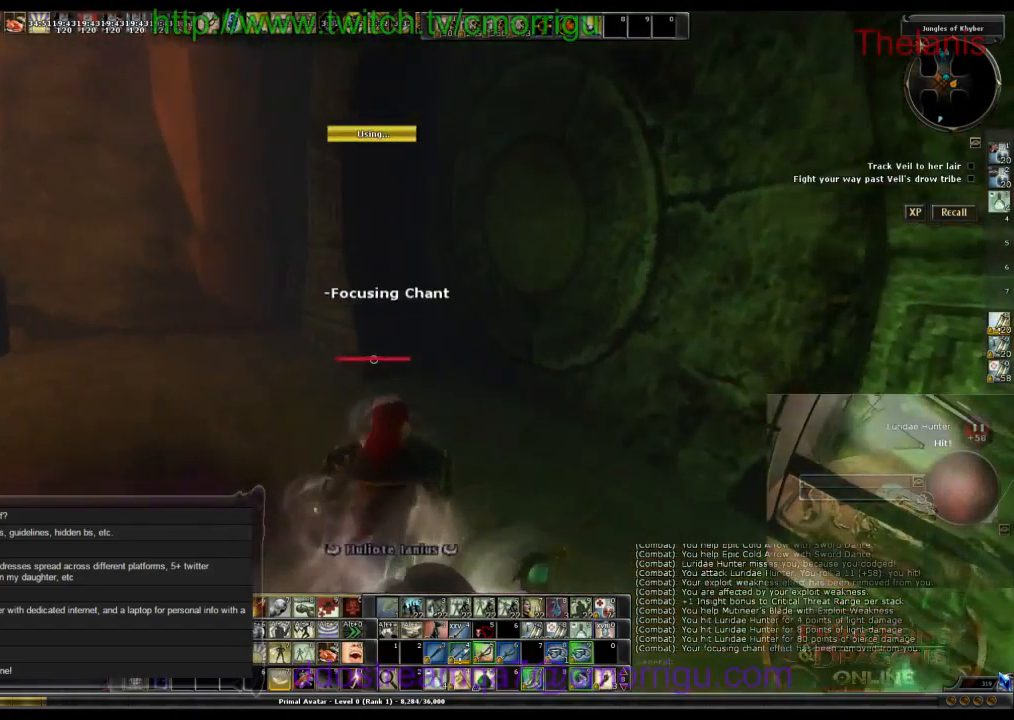
{"keys": ["a"], "events": [[34, "a", "down"]]}
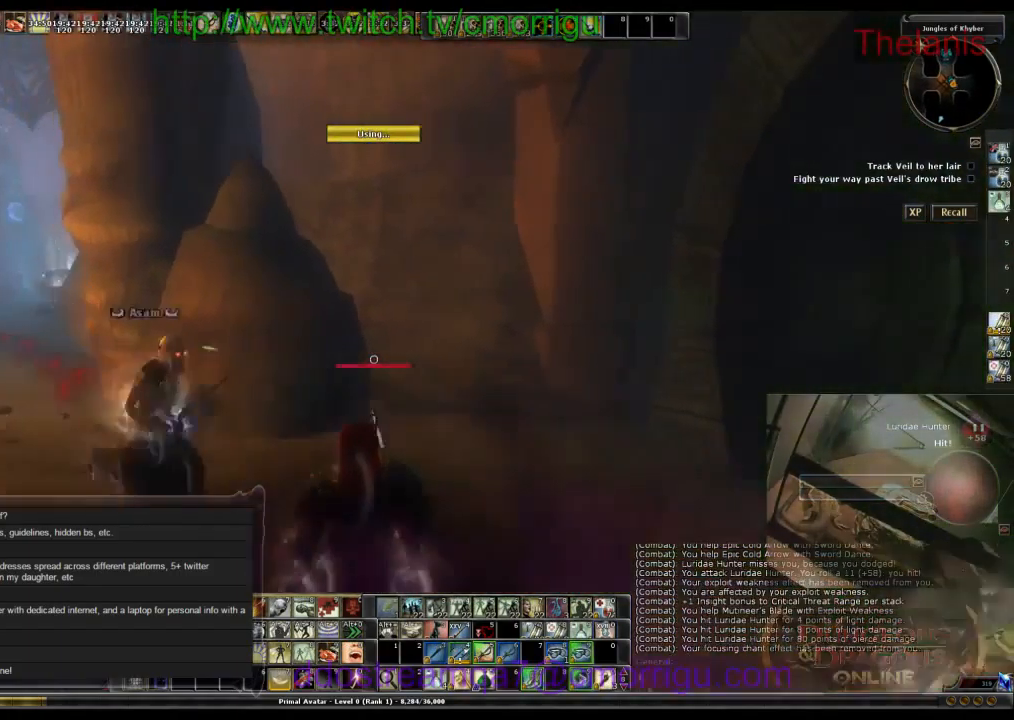
{"keys": [], "events": [[367, "a", "up"]]}
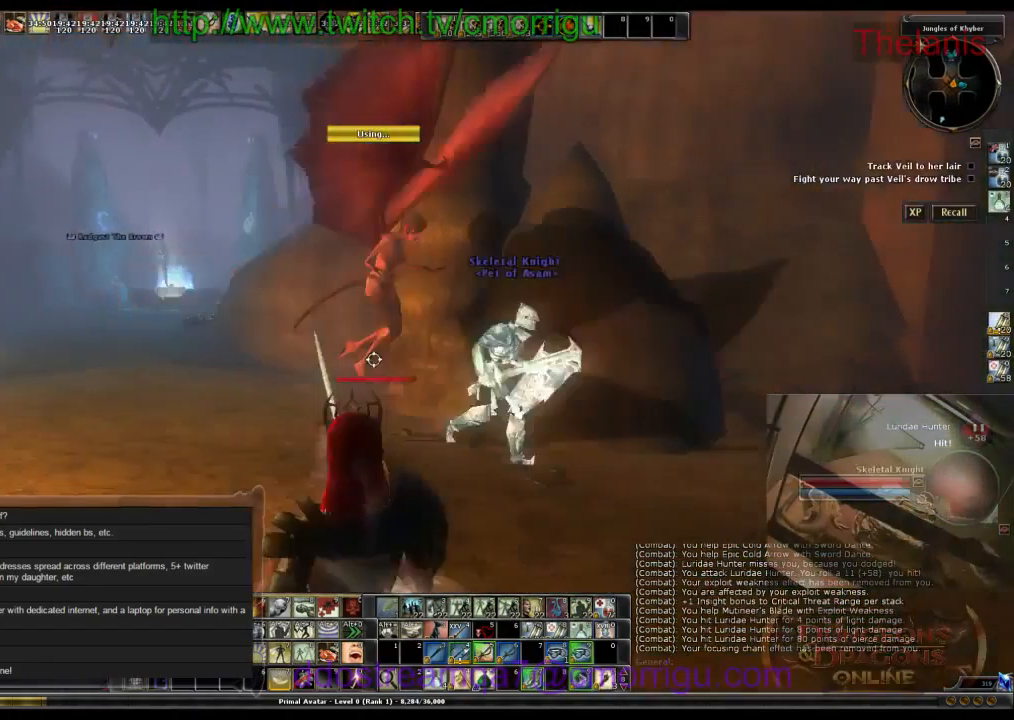
{"keys": ["w"], "events": [[34, "w", "down"]]}
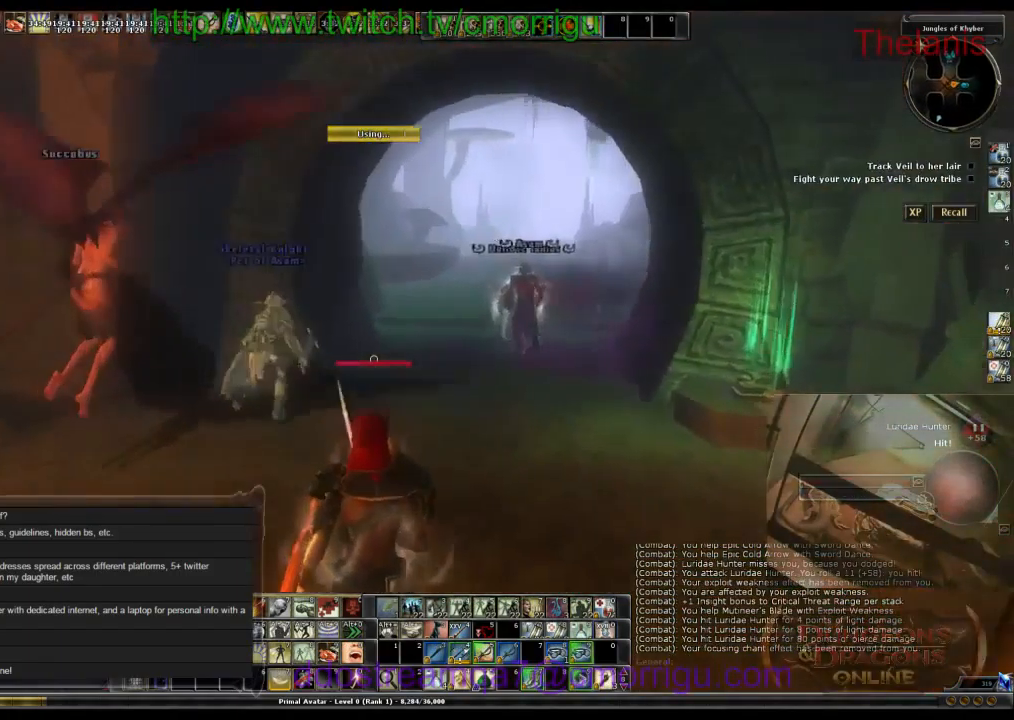
{"keys": ["w"], "events": []}
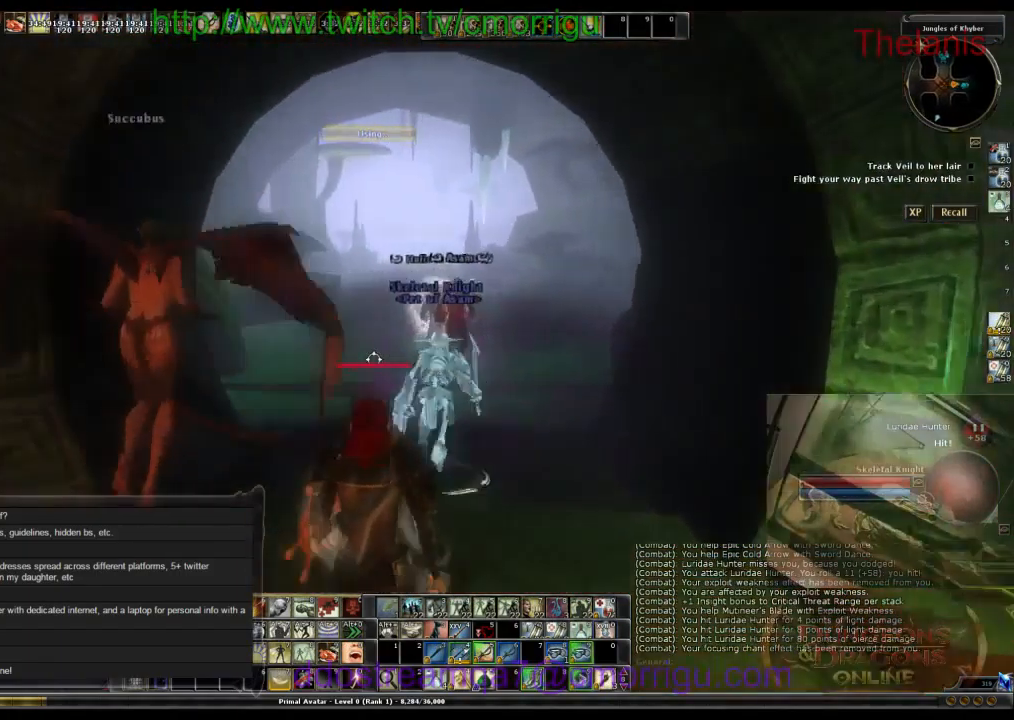
{"keys": ["w"], "events": []}
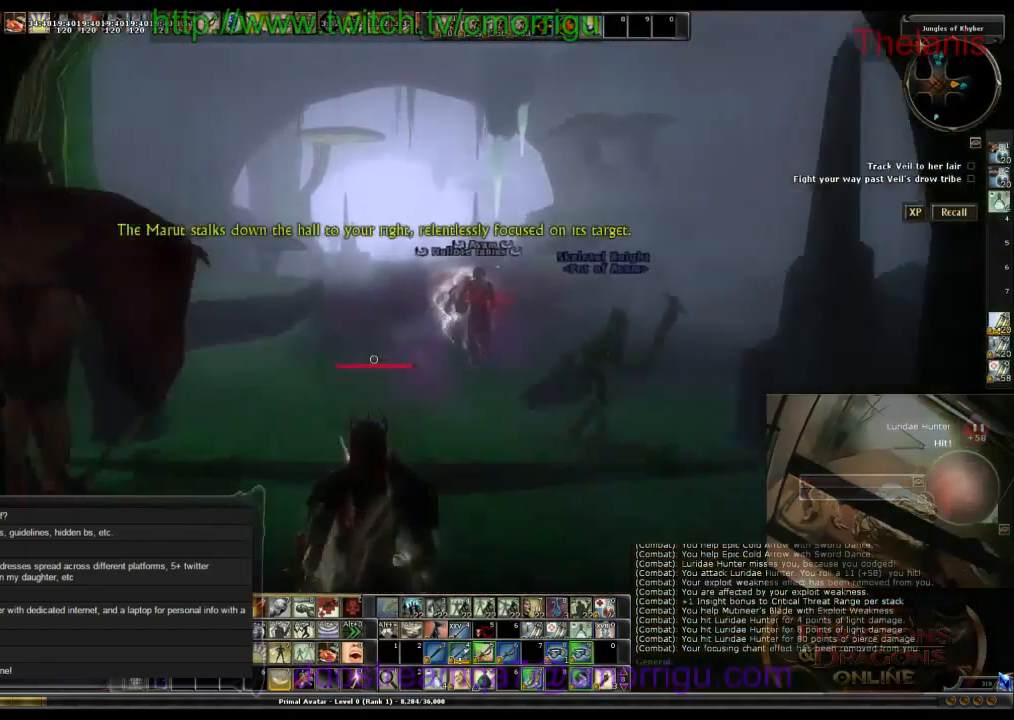
{"keys": ["w"], "events": []}
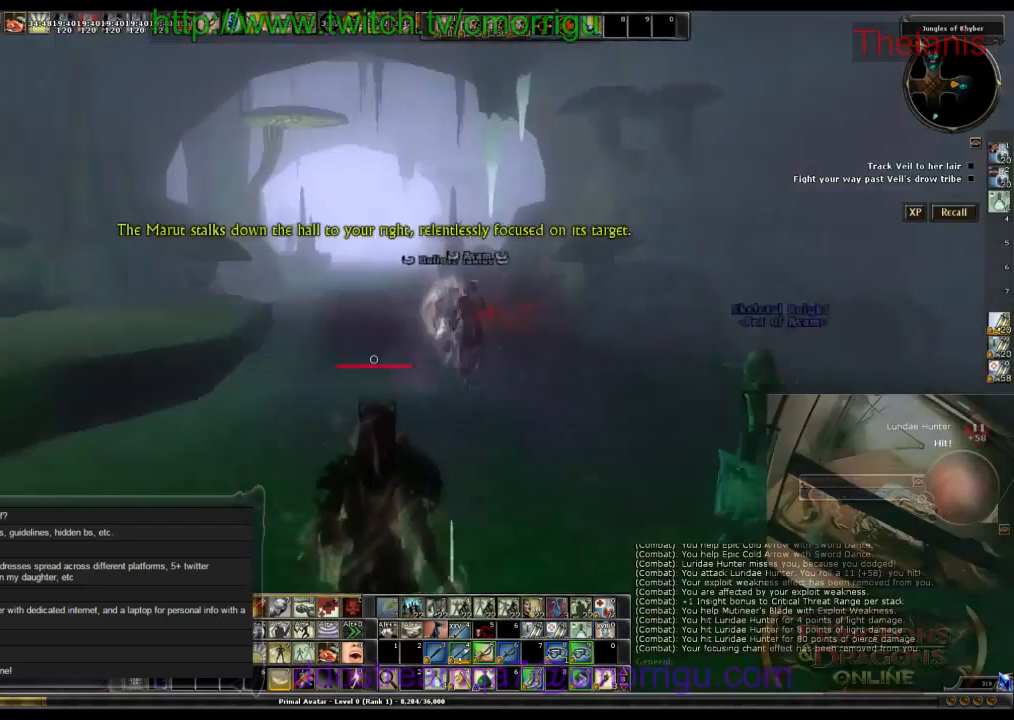
{"keys": ["w"], "events": []}
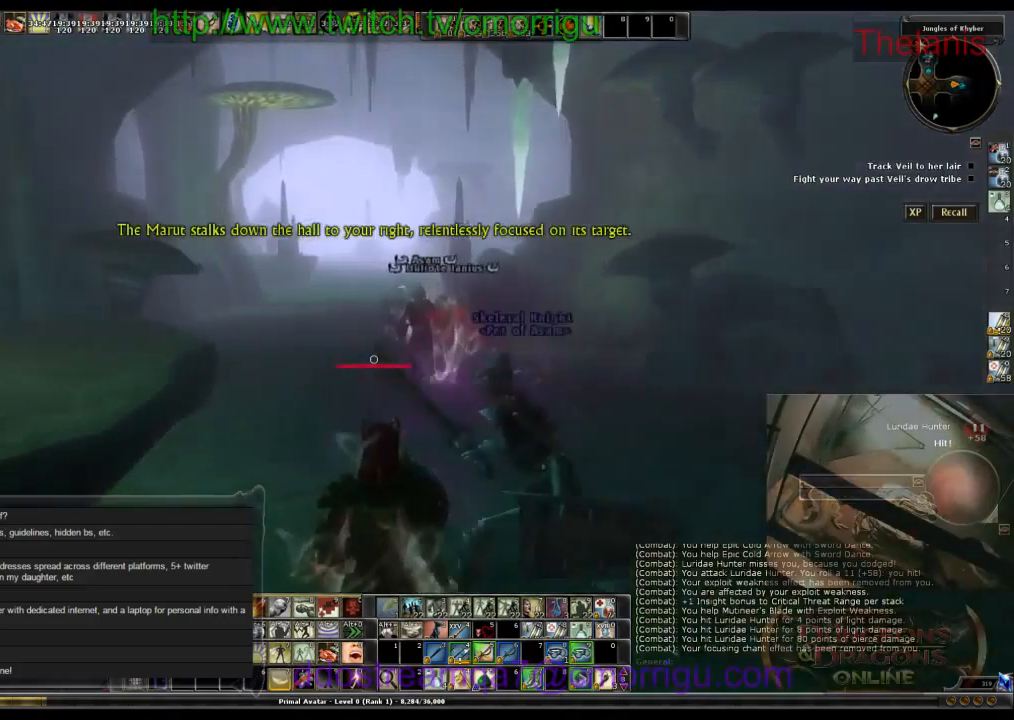
{"keys": ["w"], "events": []}
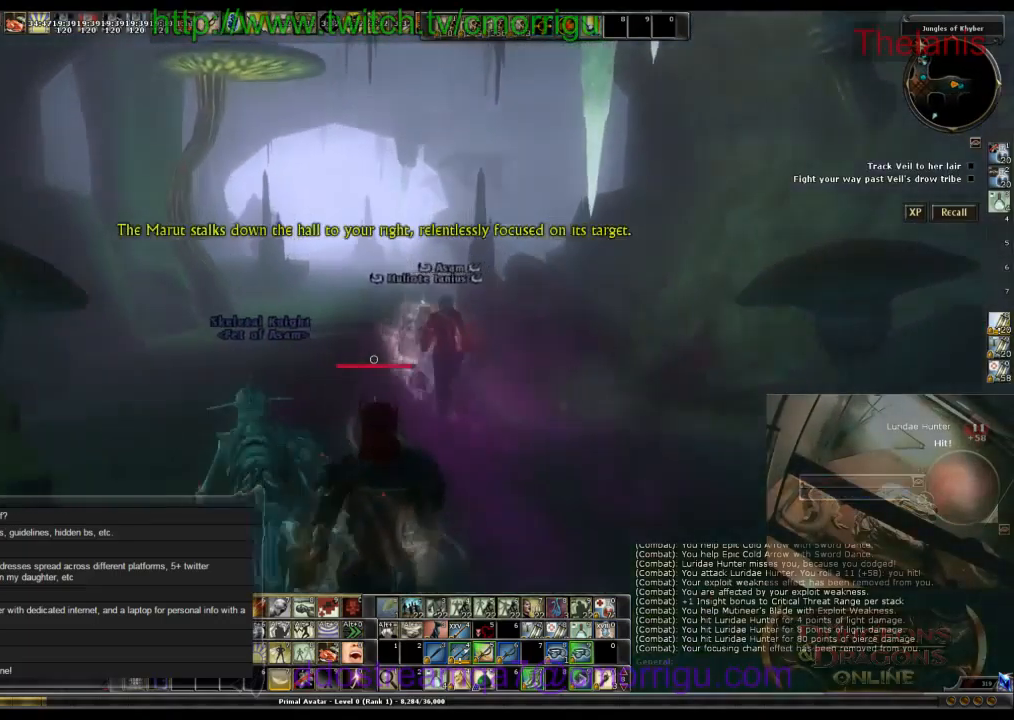
{"keys": ["w"], "events": []}
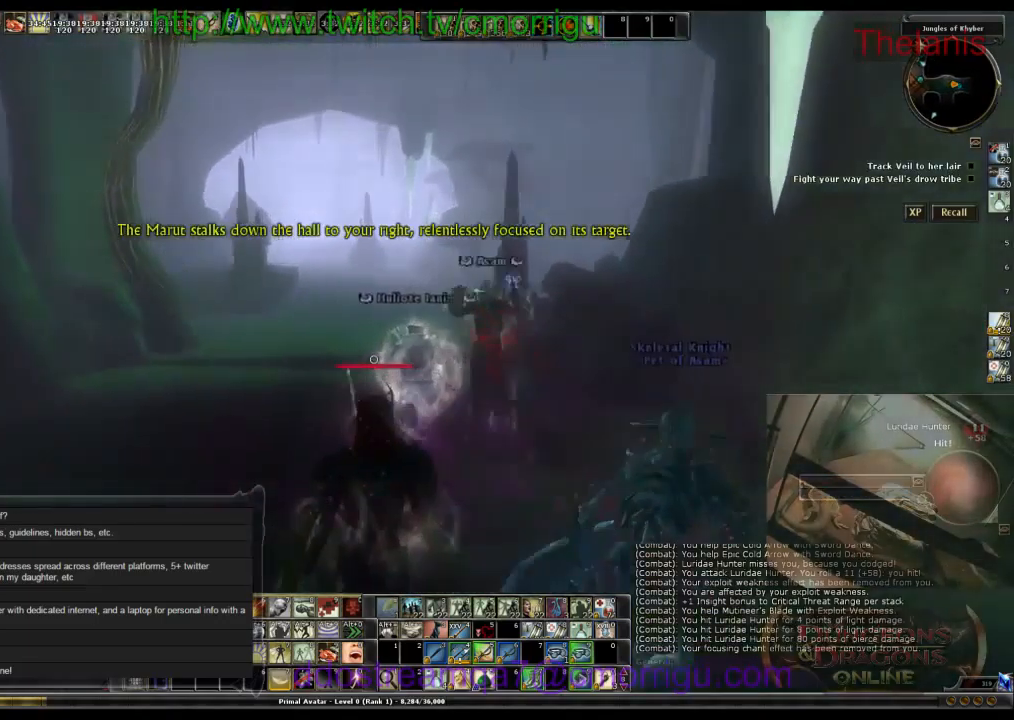
{"keys": ["w"], "events": []}
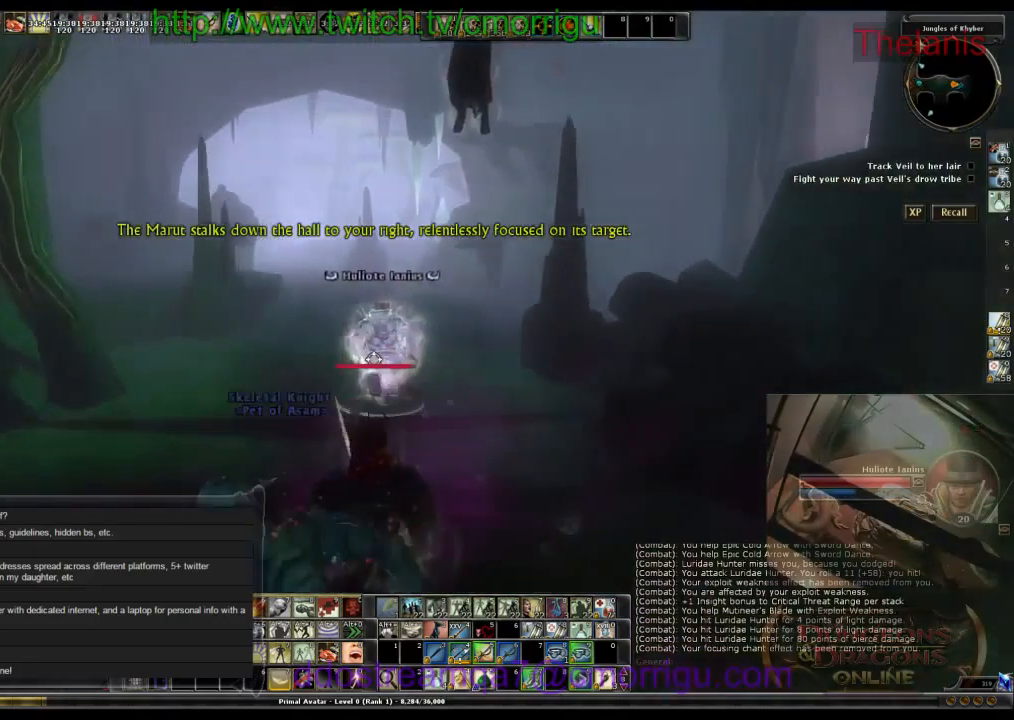
{"keys": ["w"], "events": []}
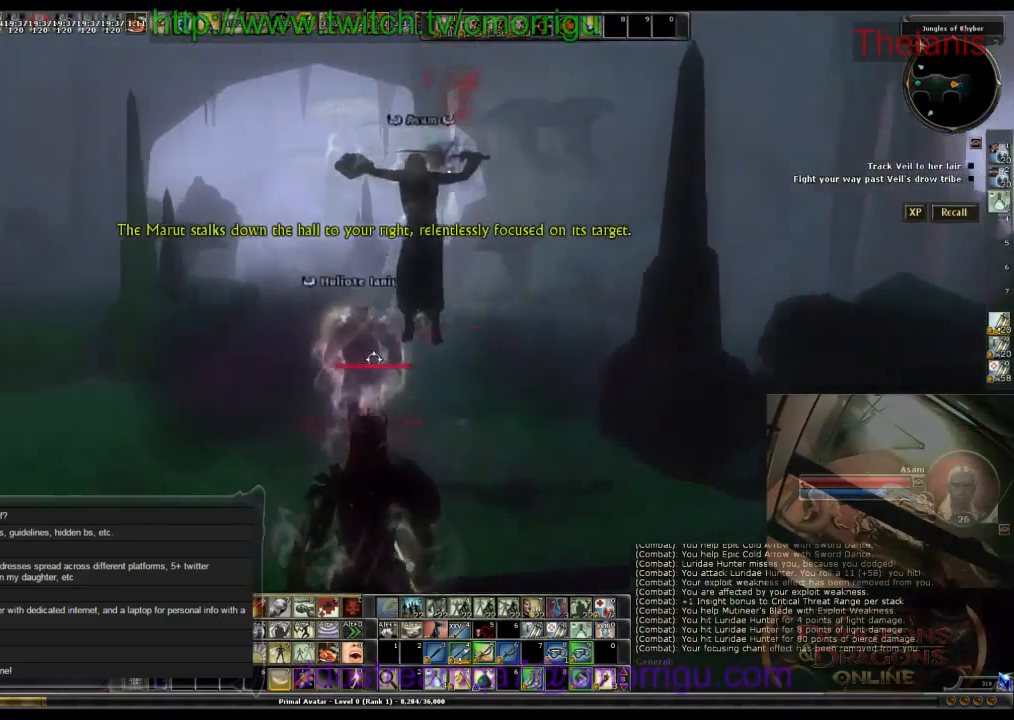
{"keys": ["w"], "events": []}
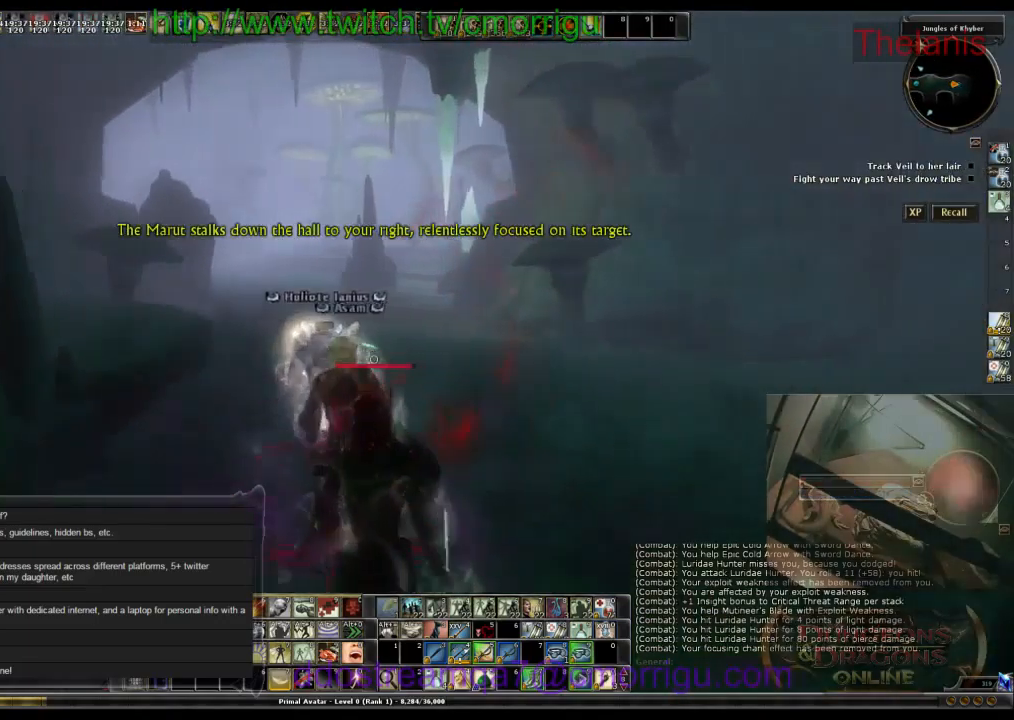
{"keys": ["w"], "events": []}
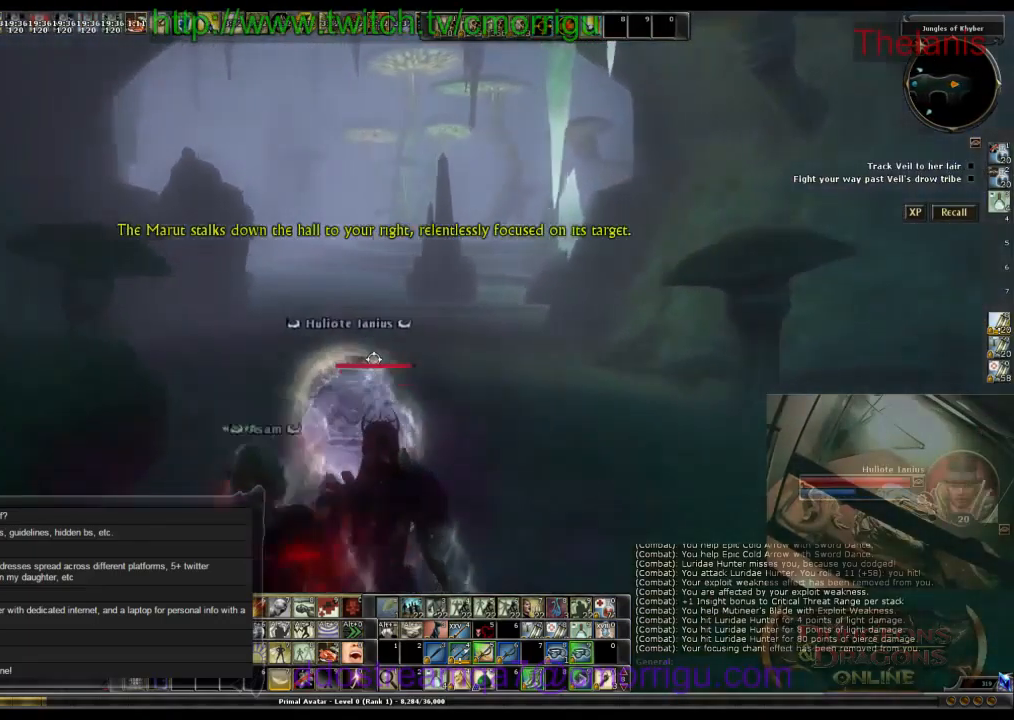
{"keys": ["w"], "events": []}
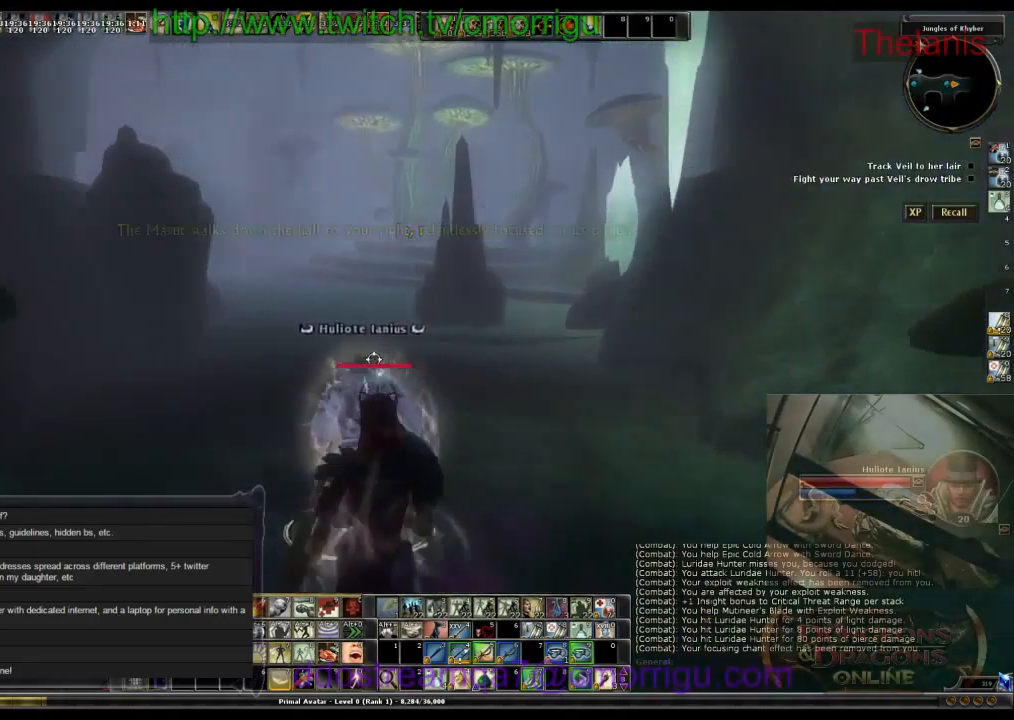
{"keys": ["w"], "events": []}
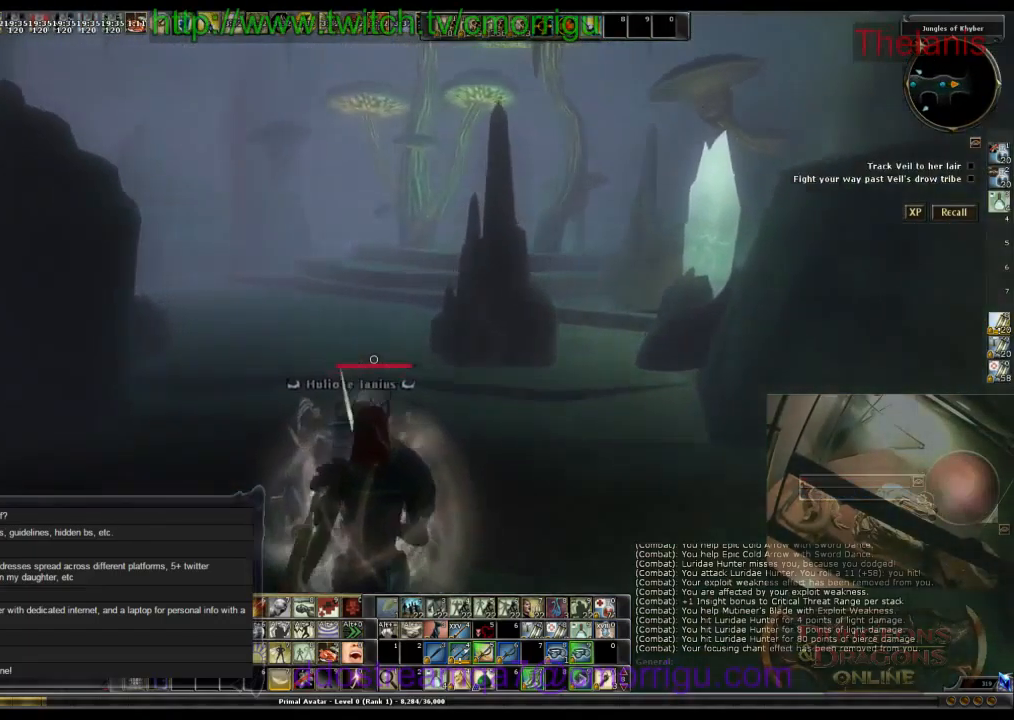
{"keys": ["w"], "events": []}